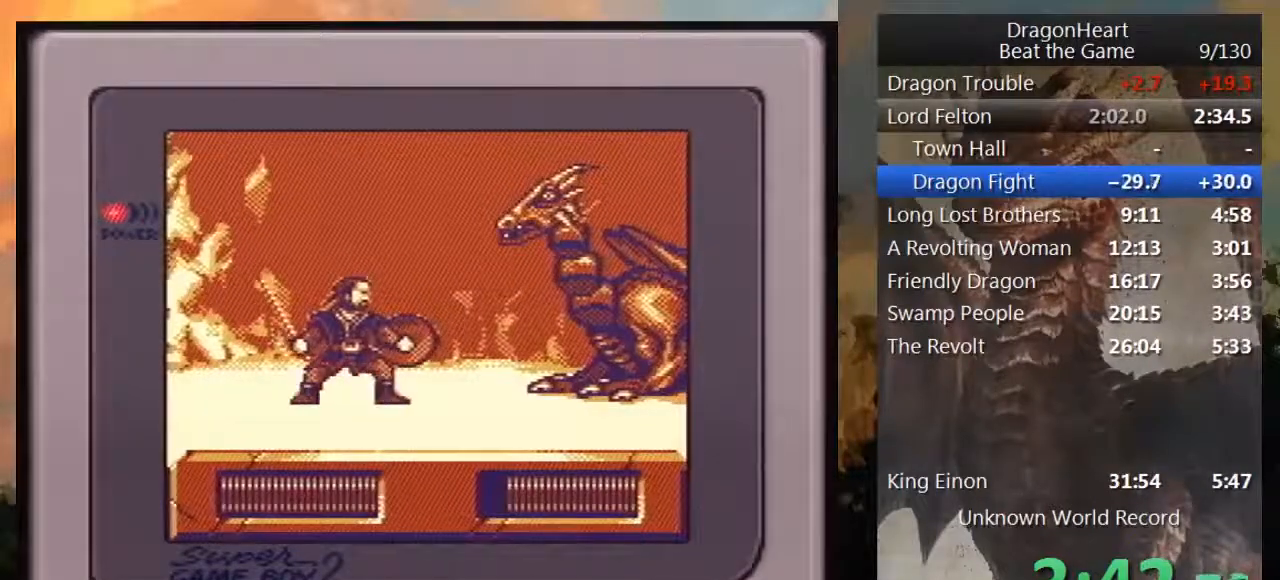
Gameplay with a controller (Nintendo layout); each line is a JSON object with the inputs held at the frame after it. "events" lists button and stick changes between this image and that frame as [ms after this image, input, new state], when the widget could be followed in between. Not read: L3 R3.
{"buttons": ["DPAD_RIGHT"], "events": []}
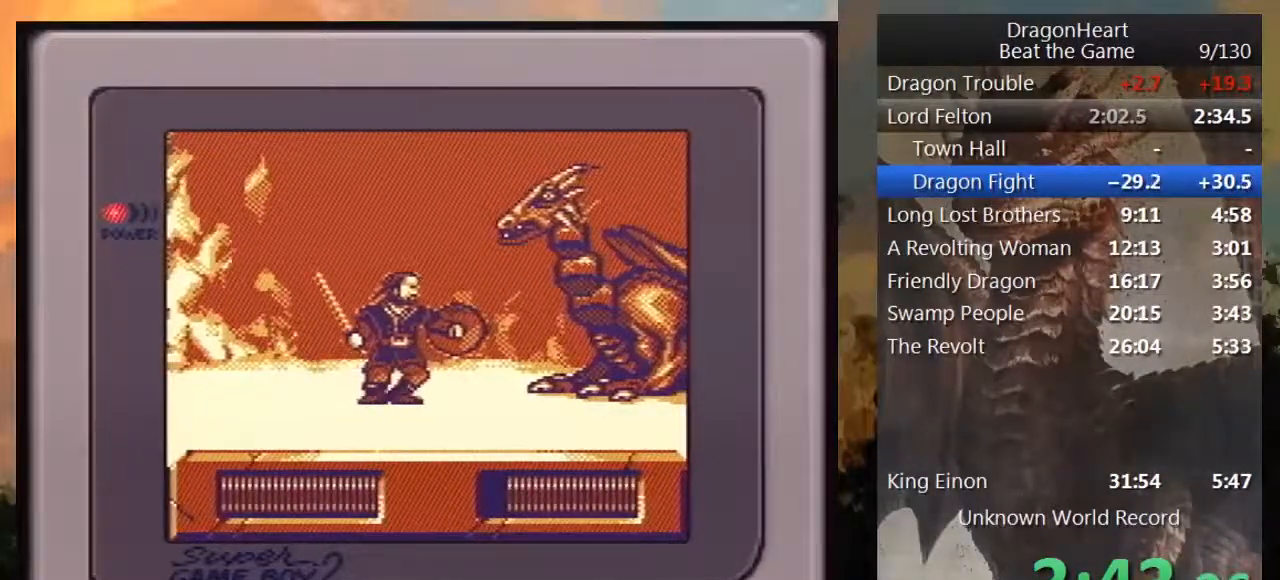
{"buttons": ["DPAD_RIGHT"], "events": []}
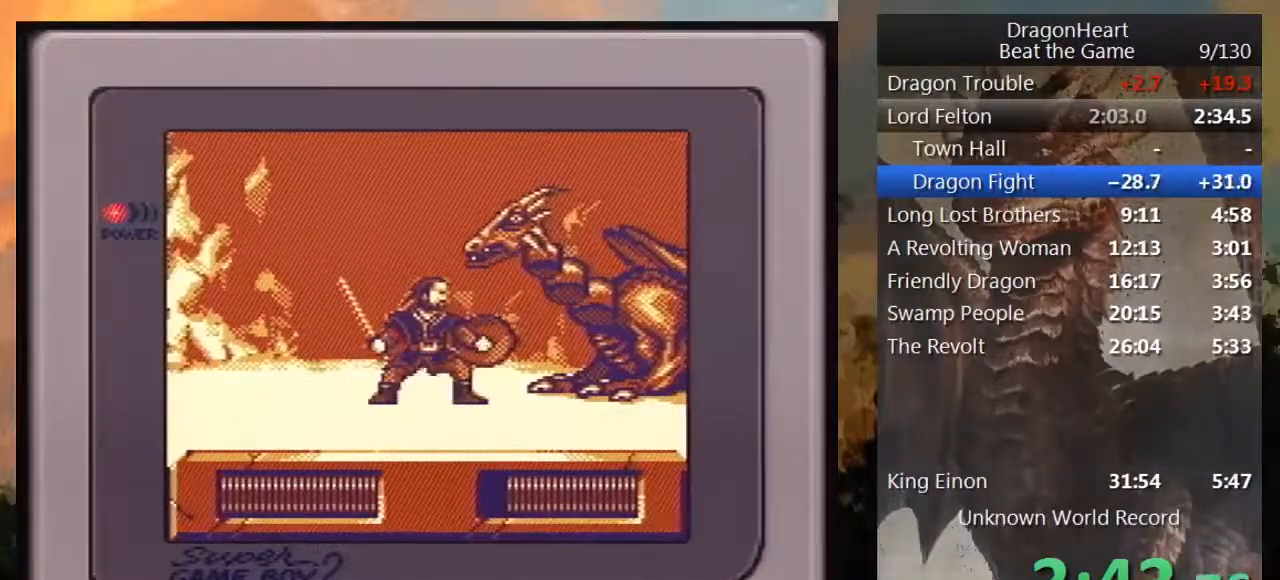
{"buttons": ["B", "DPAD_UP", "DPAD_RIGHT"], "events": [[250, "B", "down"], [250, "DPAD_UP", "down"], [367, "B", "up"], [433, "B", "down"]]}
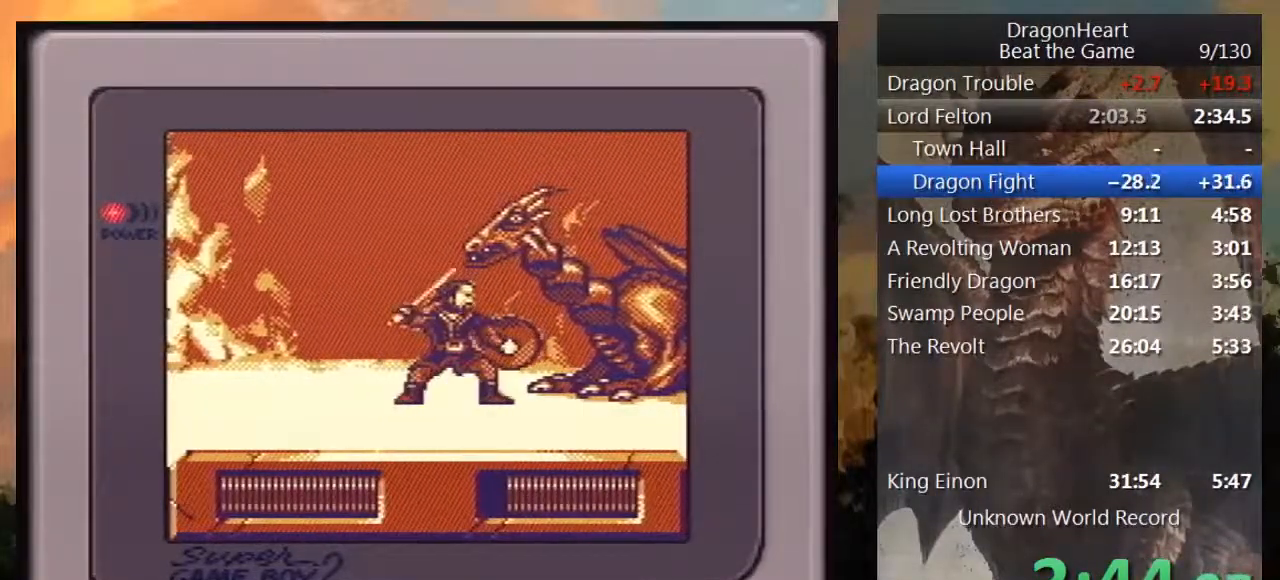
{"buttons": ["DPAD_UP", "DPAD_RIGHT"], "events": [[17, "B", "up"], [50, "B", "down"], [183, "B", "up"], [217, "B", "down"], [283, "B", "up"], [383, "B", "down"], [433, "B", "up"]]}
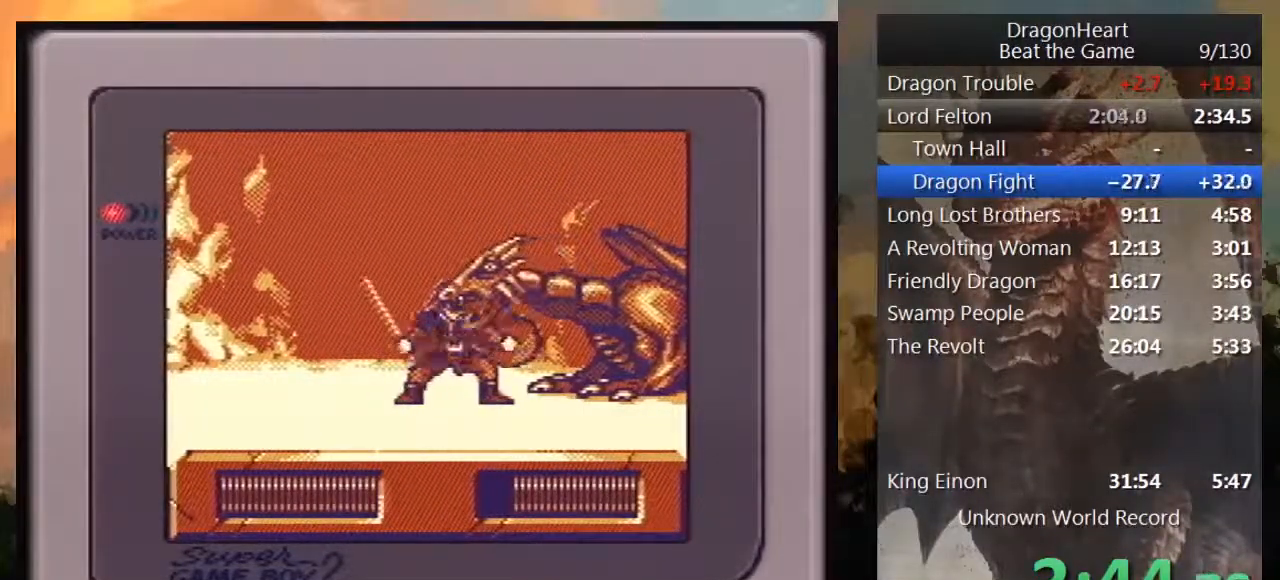
{"buttons": ["DPAD_UP", "DPAD_RIGHT"], "events": [[17, "B", "down"], [83, "B", "up"], [150, "B", "down"], [250, "B", "up"]]}
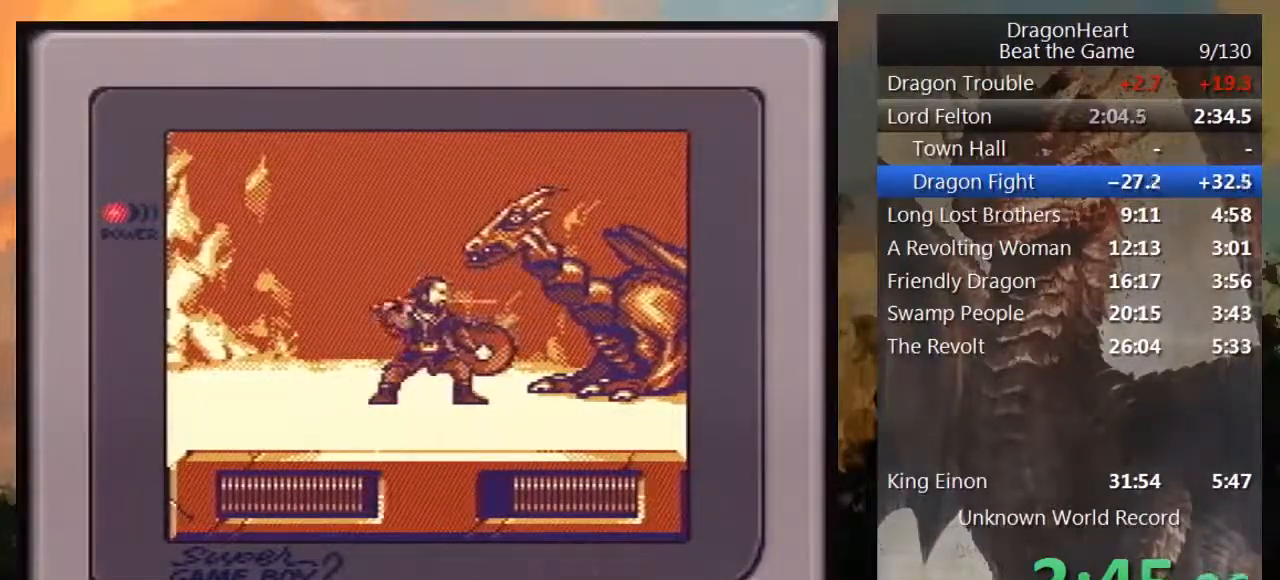
{"buttons": ["DPAD_UP", "DPAD_RIGHT"], "events": [[117, "B", "down"], [167, "B", "up"], [267, "B", "down"], [333, "B", "up"], [417, "B", "down"], [483, "B", "up"]]}
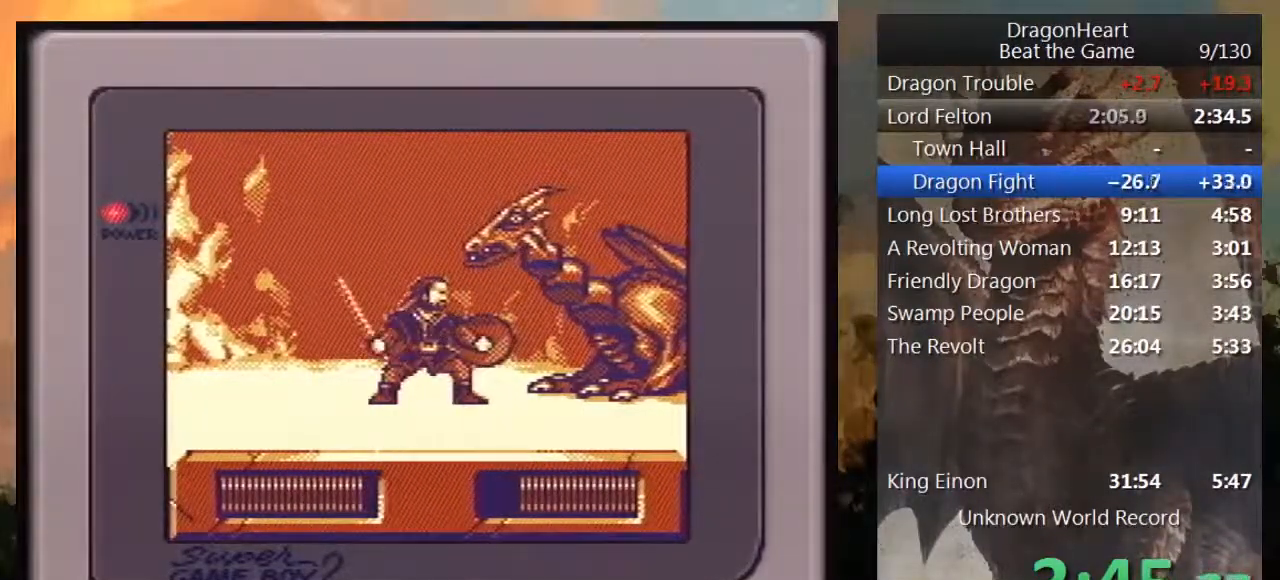
{"buttons": ["DPAD_UP", "DPAD_RIGHT"], "events": [[50, "B", "down"], [117, "B", "up"], [200, "B", "down"], [300, "B", "up"], [367, "B", "down"], [450, "B", "up"]]}
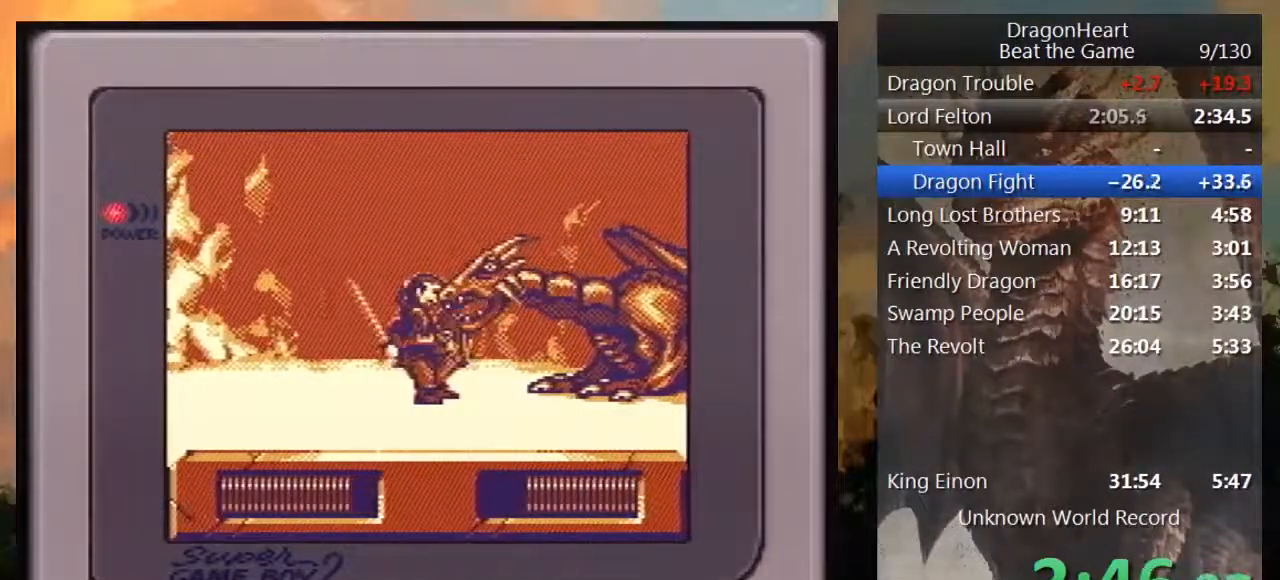
{"buttons": ["B", "DPAD_UP", "DPAD_RIGHT"], "events": [[17, "B", "down"], [117, "B", "up"], [183, "B", "down"], [350, "B", "up"], [500, "B", "down"]]}
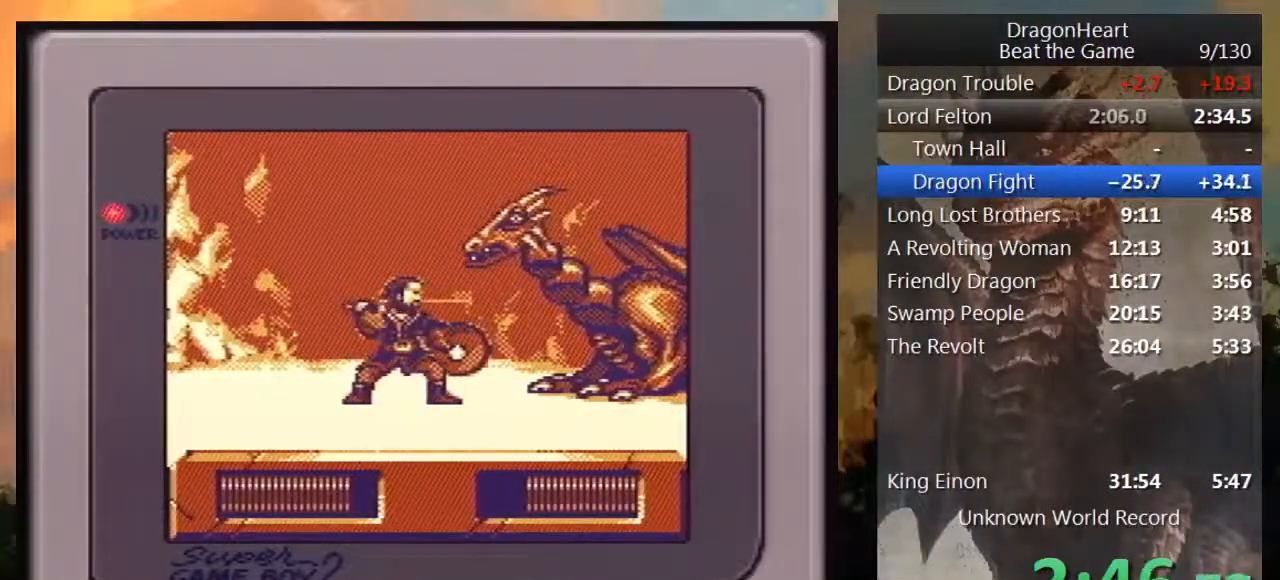
{"buttons": ["B", "DPAD_UP", "DPAD_RIGHT"], "events": [[100, "B", "up"], [150, "B", "down"], [267, "B", "up"], [350, "B", "down"], [400, "B", "up"], [483, "B", "down"]]}
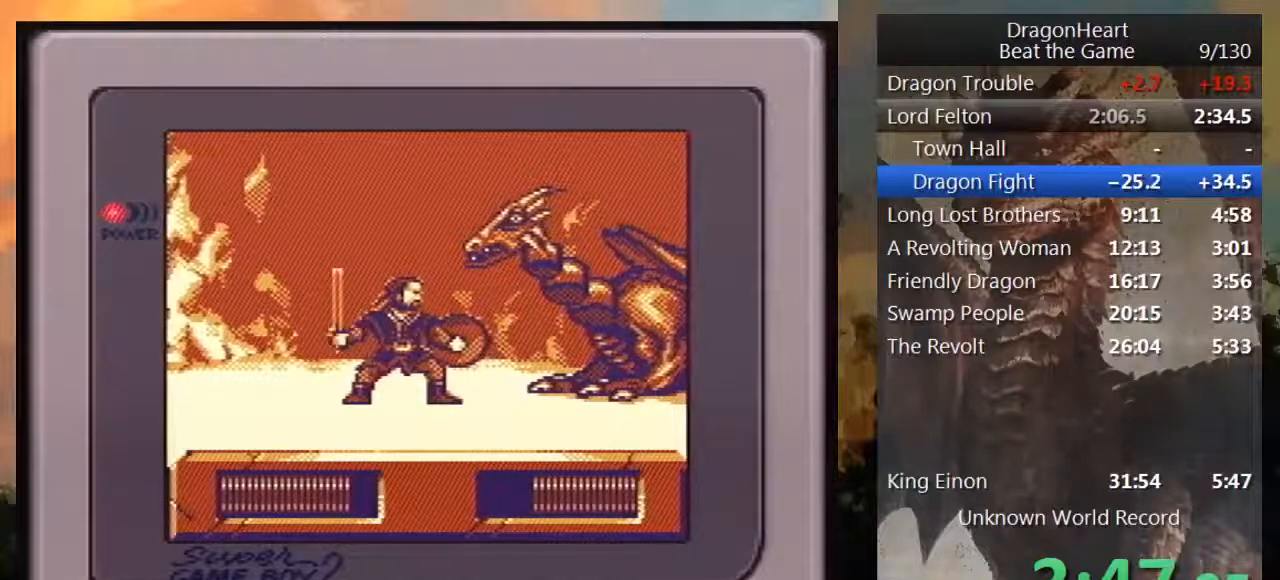
{"buttons": ["DPAD_UP", "DPAD_RIGHT"], "events": [[100, "B", "up"], [150, "B", "down"], [250, "B", "up"], [333, "B", "down"], [400, "B", "up"]]}
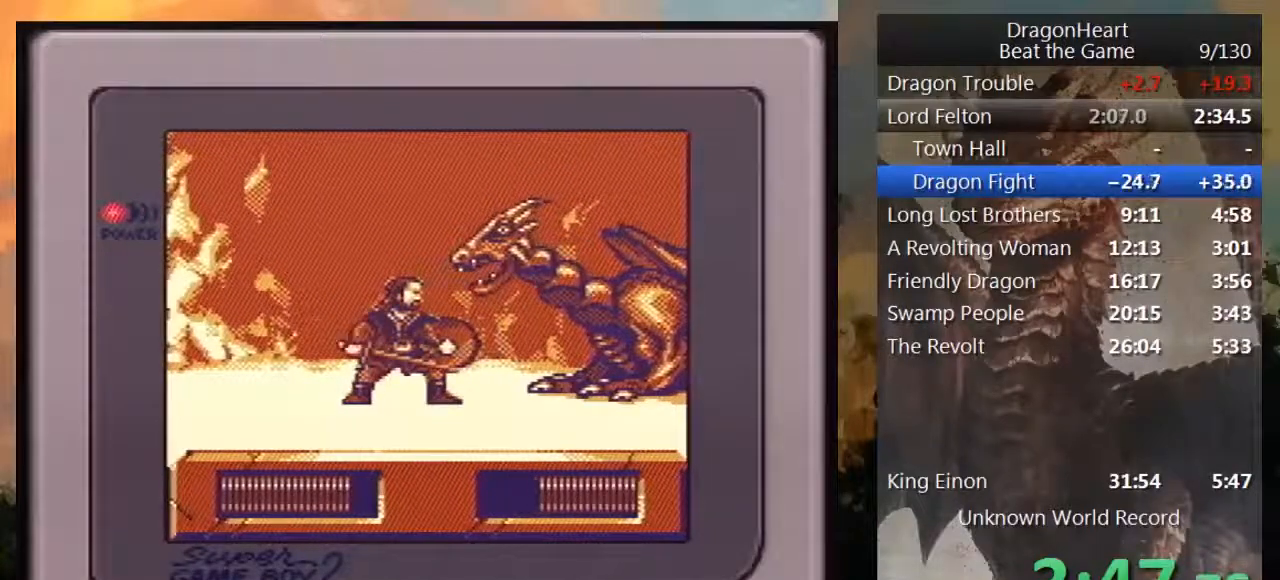
{"buttons": ["DPAD_RIGHT"], "events": [[17, "B", "down"], [100, "B", "up"], [183, "B", "down"], [233, "B", "up"], [250, "DPAD_UP", "up"]]}
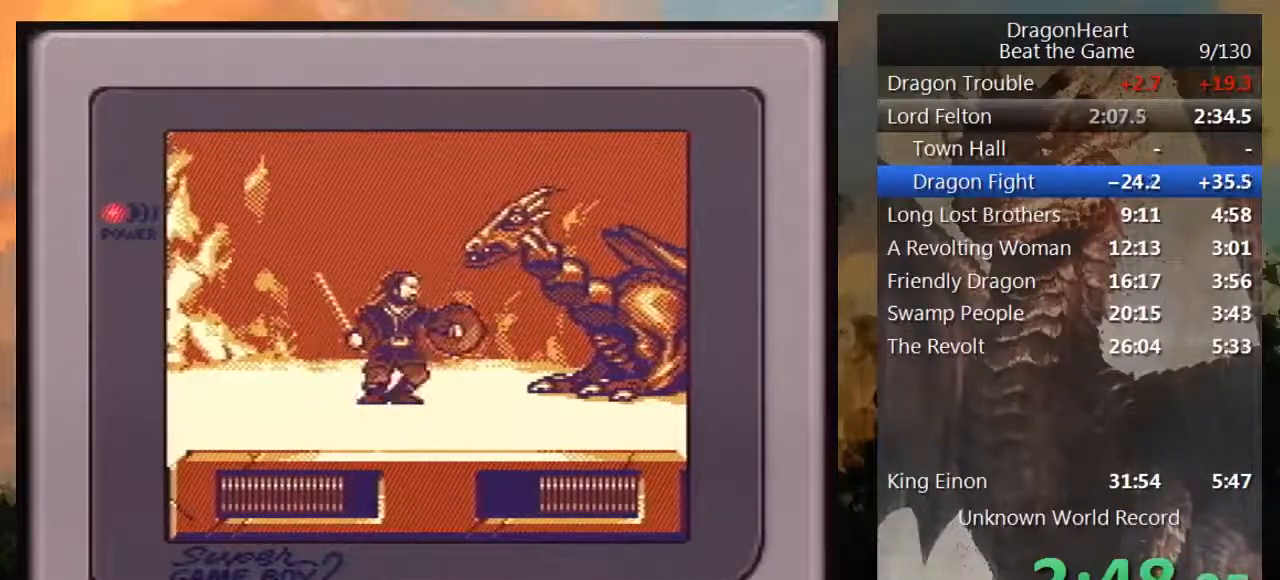
{"buttons": ["DPAD_RIGHT"], "events": []}
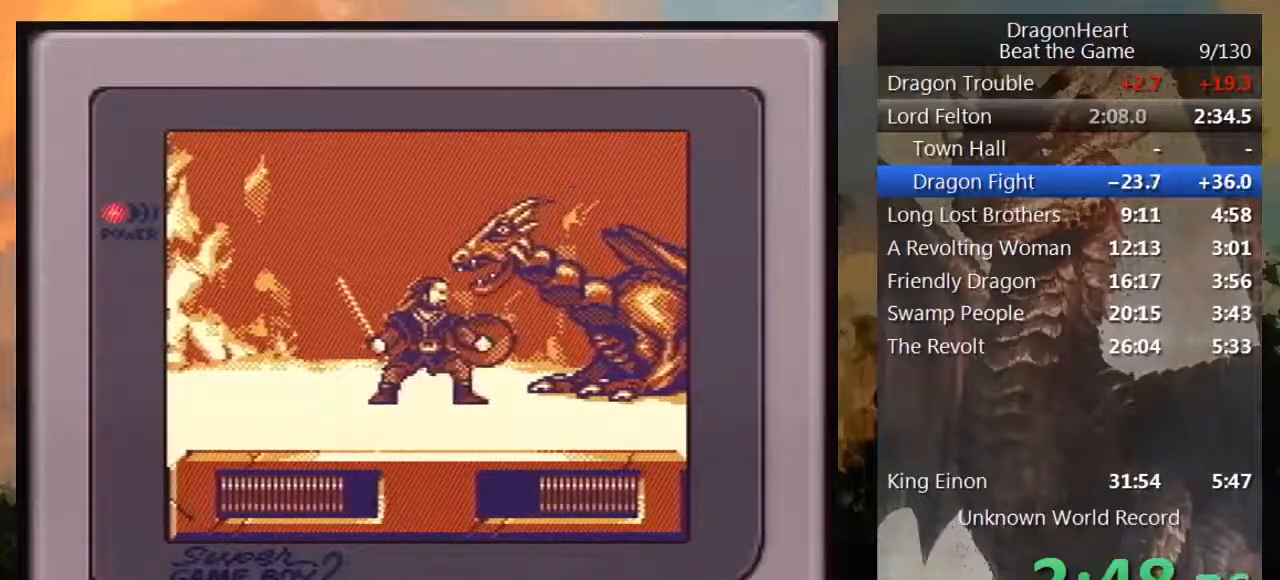
{"buttons": ["B", "DPAD_UP", "DPAD_RIGHT"], "events": [[183, "B", "down"], [183, "DPAD_UP", "down"], [450, "B", "up"], [500, "B", "down"]]}
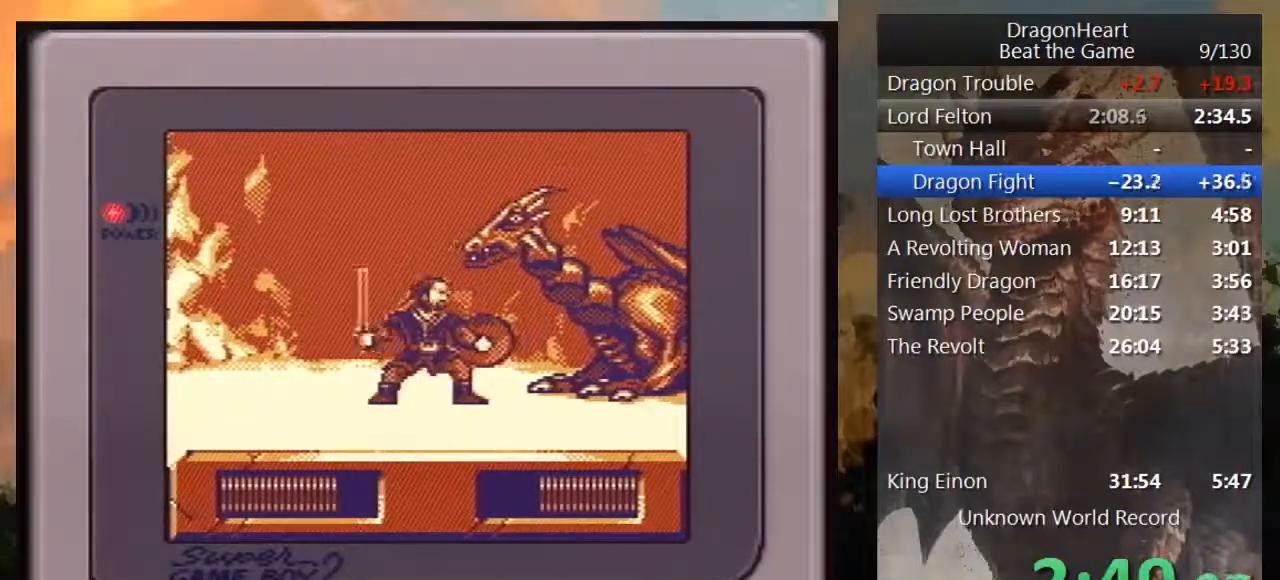
{"buttons": ["B", "DPAD_UP", "DPAD_RIGHT"], "events": [[83, "B", "up"], [183, "B", "down"], [267, "B", "up"], [350, "B", "down"], [433, "B", "up"], [500, "B", "down"]]}
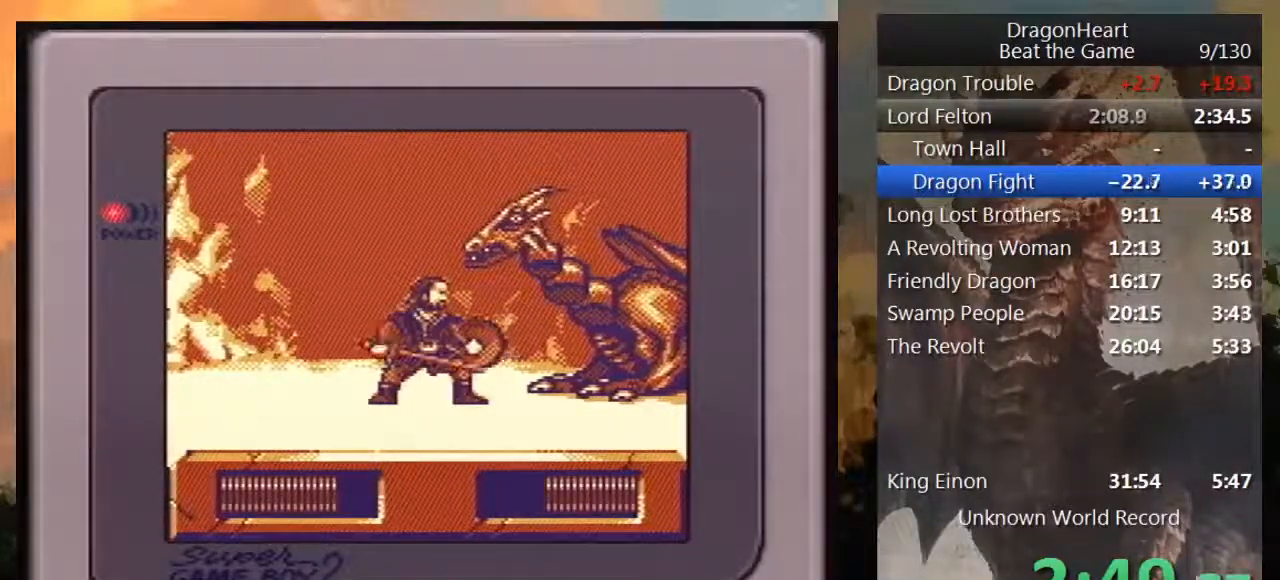
{"buttons": ["B", "DPAD_UP", "DPAD_RIGHT"], "events": [[83, "B", "up"], [150, "B", "down"], [250, "B", "up"], [317, "B", "down"], [400, "B", "up"], [467, "B", "down"]]}
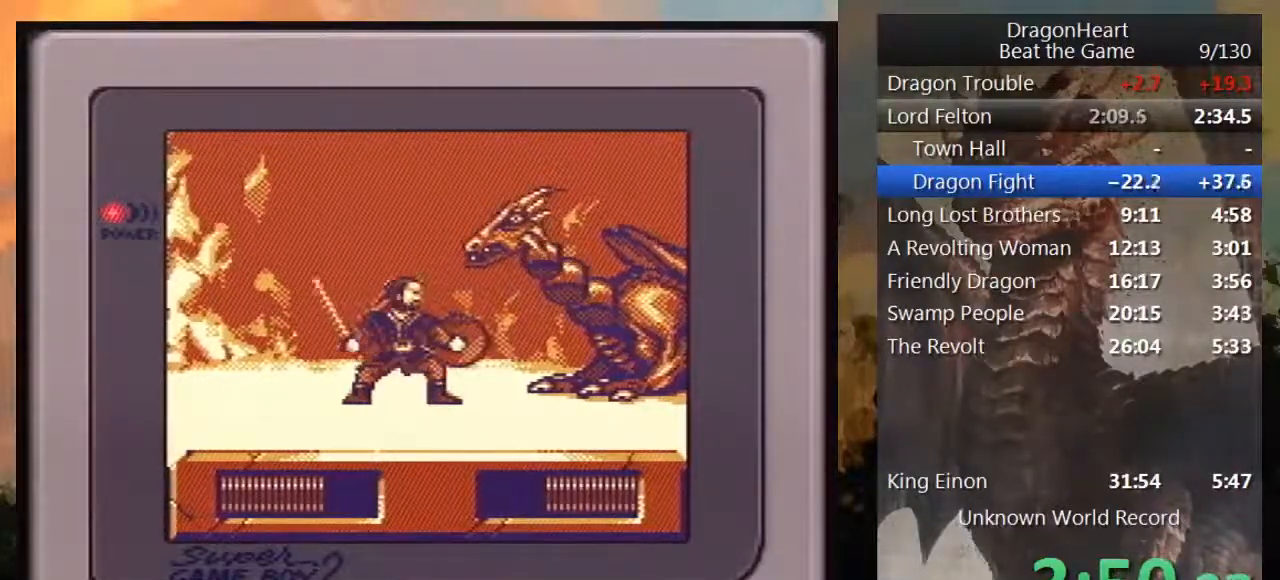
{"buttons": ["B", "DPAD_UP", "DPAD_RIGHT"], "events": [[83, "B", "up"], [167, "B", "down"], [250, "B", "up"], [350, "B", "down"], [400, "B", "up"], [500, "B", "down"]]}
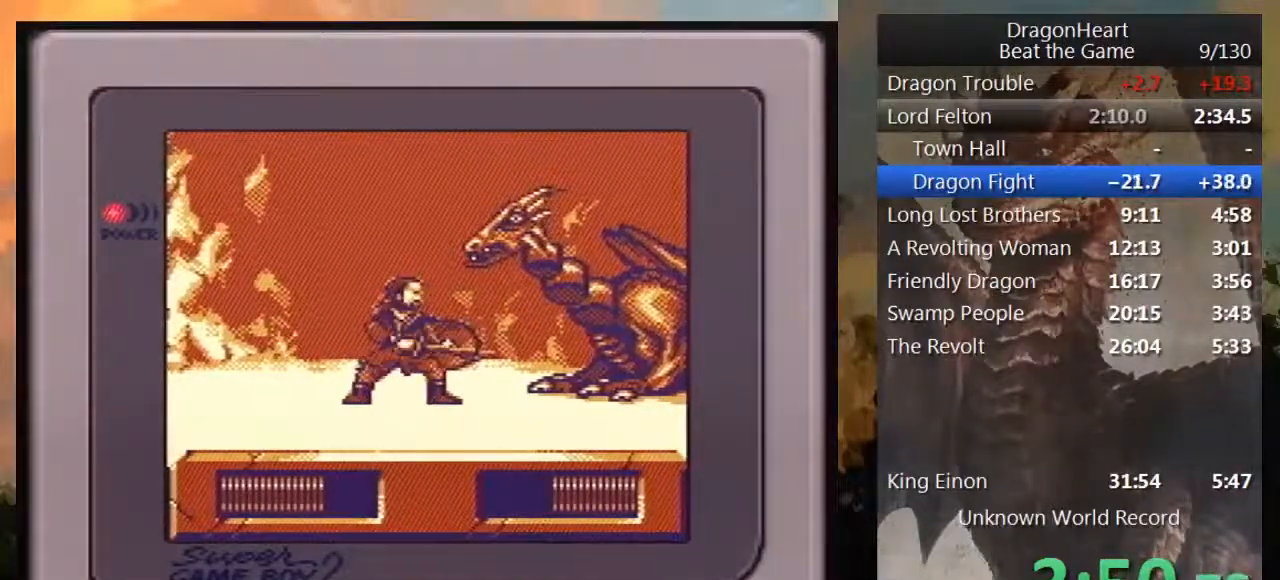
{"buttons": ["B", "DPAD_UP", "DPAD_RIGHT"], "events": [[33, "DPAD_LEFT", "down"], [50, "DPAD_LEFT", "up"], [83, "B", "up"], [150, "B", "down"], [250, "B", "up"], [333, "B", "down"], [400, "B", "up"], [500, "B", "down"]]}
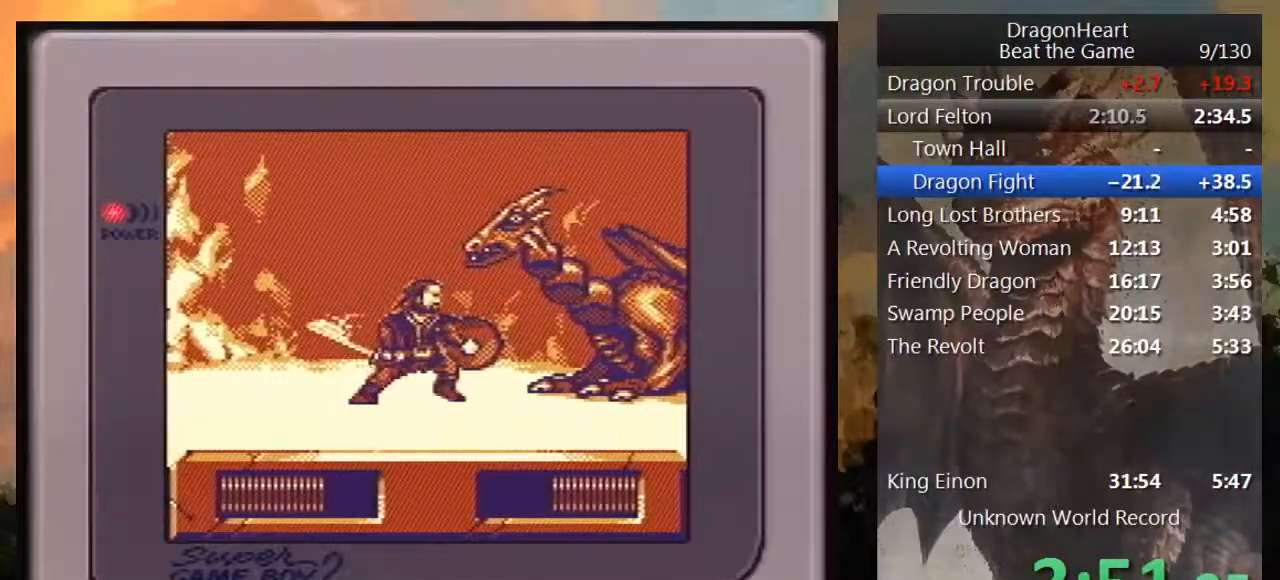
{"buttons": ["B", "DPAD_UP", "DPAD_RIGHT"], "events": [[83, "B", "up"], [150, "B", "down"], [283, "B", "up"], [333, "B", "down"], [450, "B", "up"], [500, "B", "down"]]}
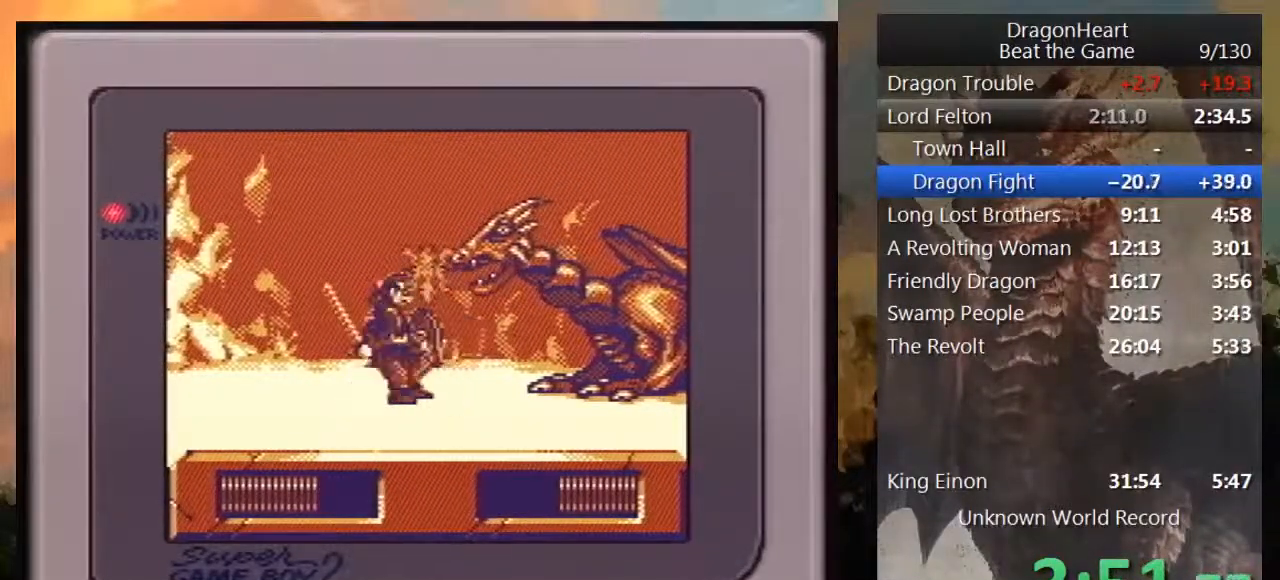
{"buttons": ["DPAD_RIGHT"], "events": [[117, "B", "up"], [183, "B", "down"], [267, "B", "up"], [267, "DPAD_UP", "up"]]}
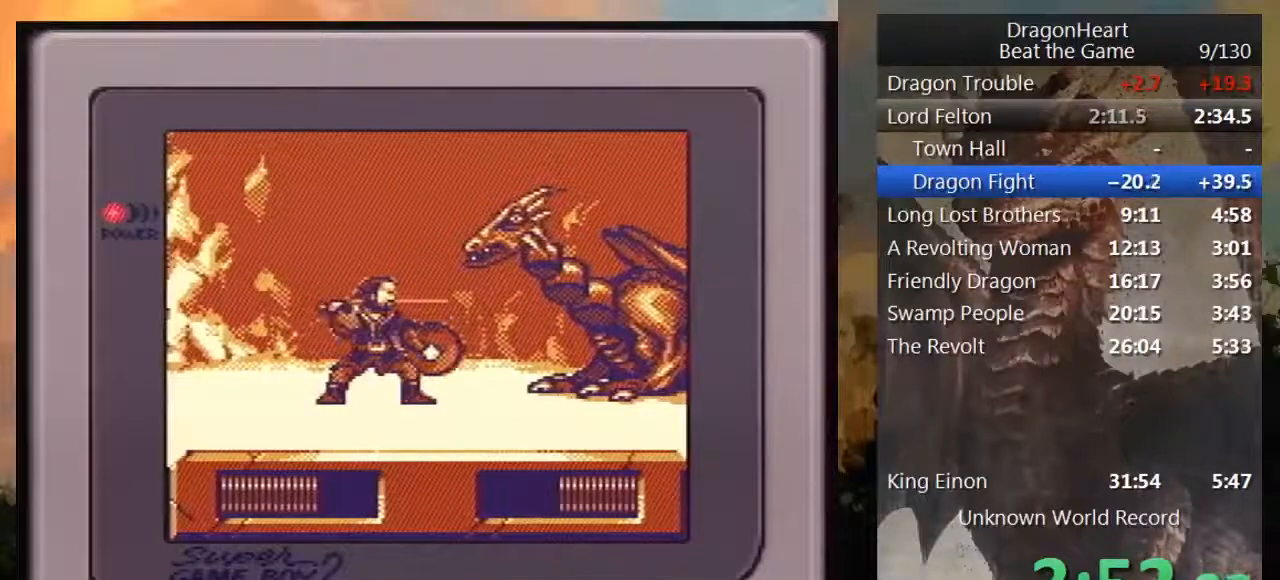
{"buttons": ["DPAD_RIGHT"], "events": []}
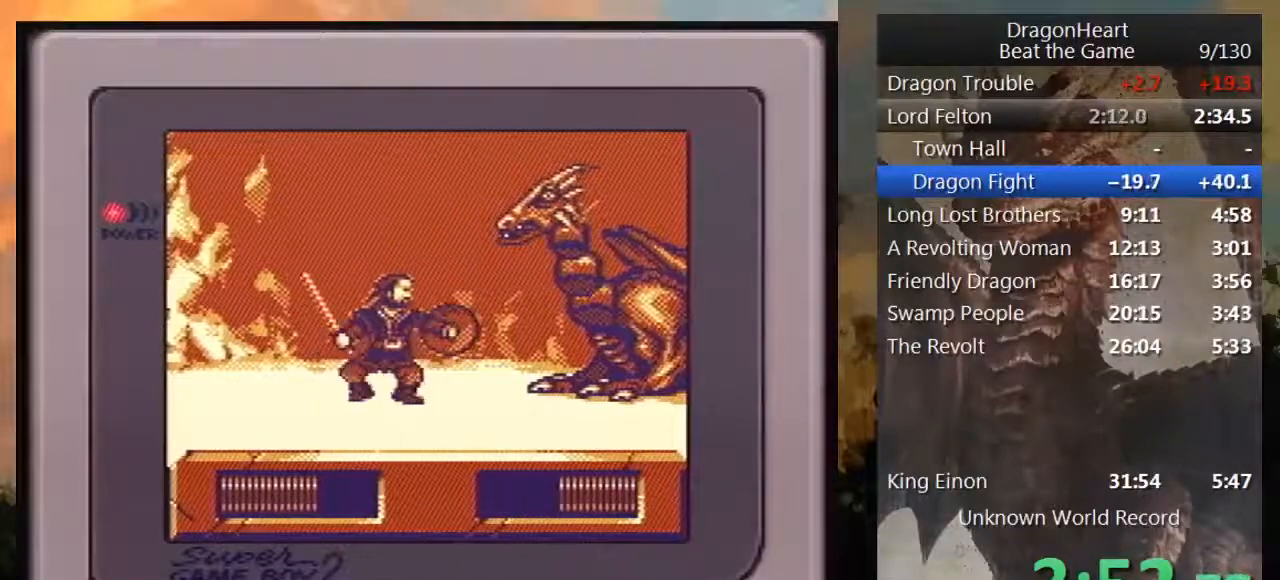
{"buttons": ["DPAD_RIGHT"], "events": []}
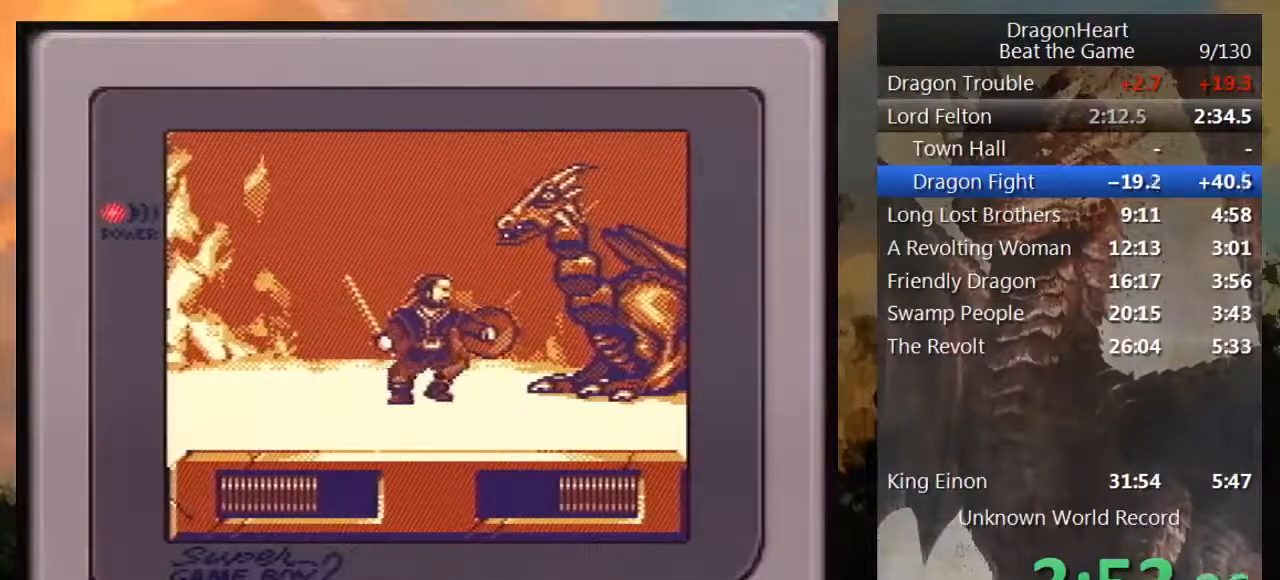
{"buttons": ["B", "DPAD_UP", "DPAD_RIGHT"], "events": [[483, "B", "down"], [483, "DPAD_UP", "down"]]}
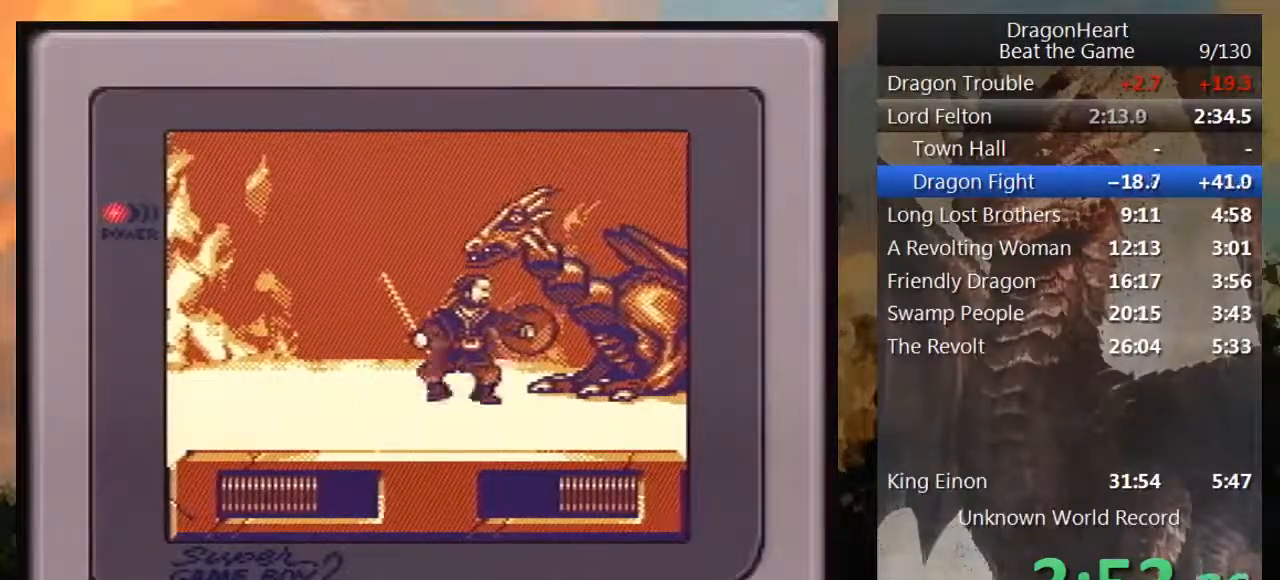
{"buttons": ["B", "DPAD_UP", "DPAD_RIGHT"], "events": [[83, "B", "up"], [183, "B", "down"], [233, "B", "up"], [333, "B", "down"], [400, "B", "up"], [467, "B", "down"]]}
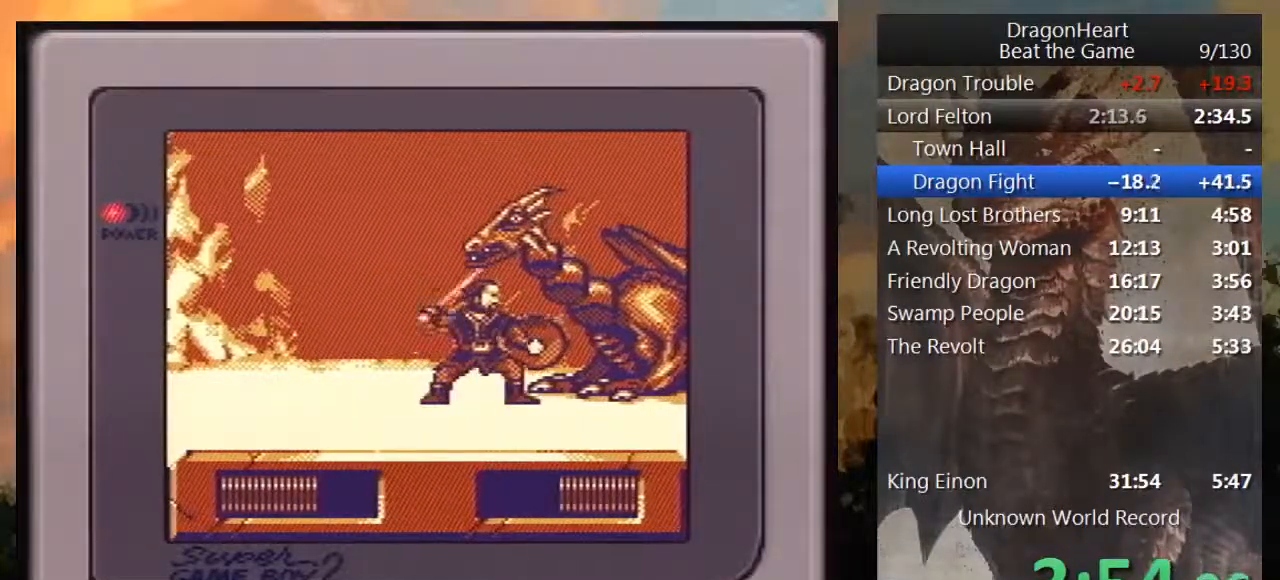
{"buttons": ["B", "DPAD_UP", "DPAD_RIGHT"], "events": [[67, "B", "up"], [150, "B", "down"], [217, "B", "up"], [300, "B", "down"], [367, "B", "up"], [467, "B", "down"]]}
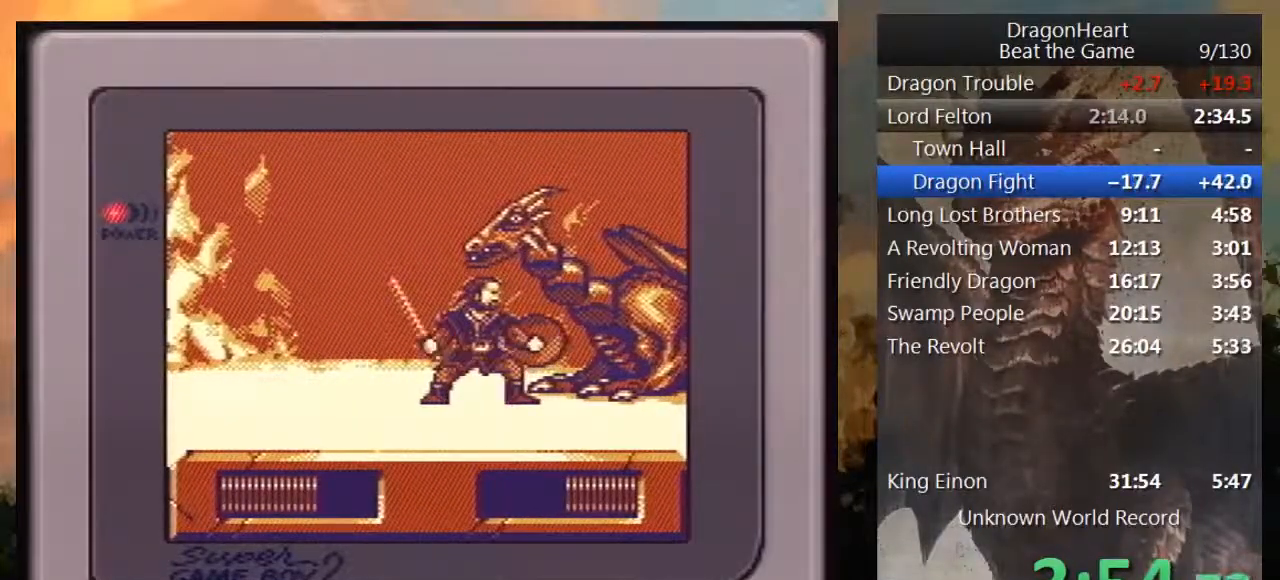
{"buttons": ["B", "DPAD_UP", "DPAD_RIGHT"], "events": [[50, "B", "up"], [117, "B", "down"], [217, "B", "up"], [300, "B", "down"], [367, "B", "up"], [433, "B", "down"]]}
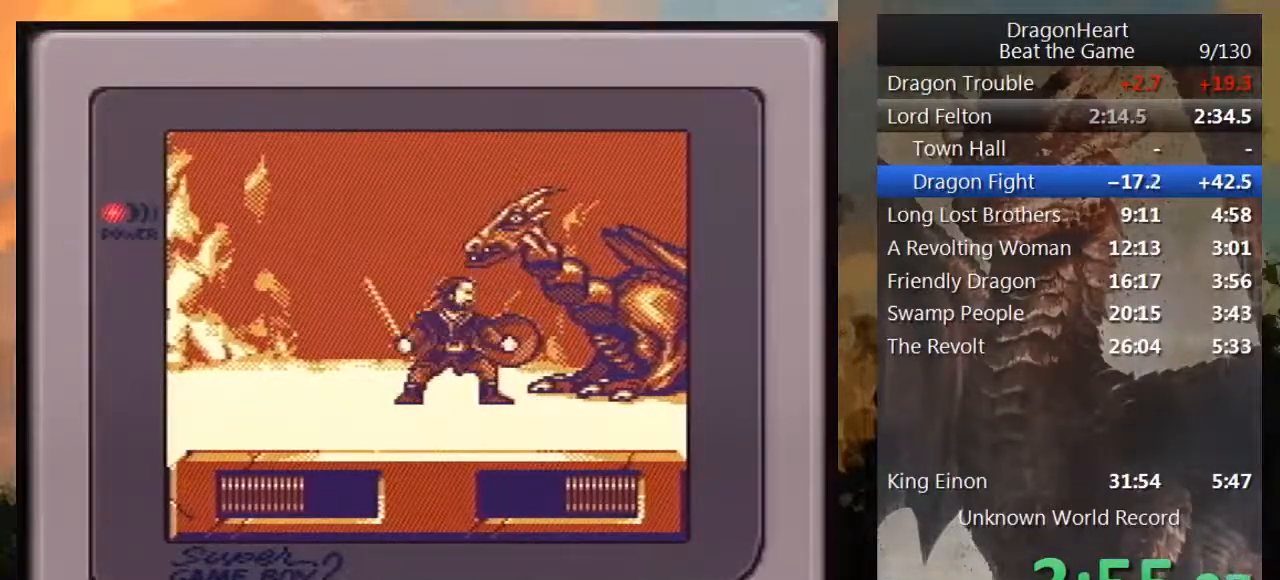
{"buttons": ["B", "DPAD_UP", "DPAD_RIGHT"], "events": [[33, "B", "up"], [117, "B", "down"], [233, "B", "up"], [283, "B", "down"], [367, "B", "up"], [467, "B", "down"]]}
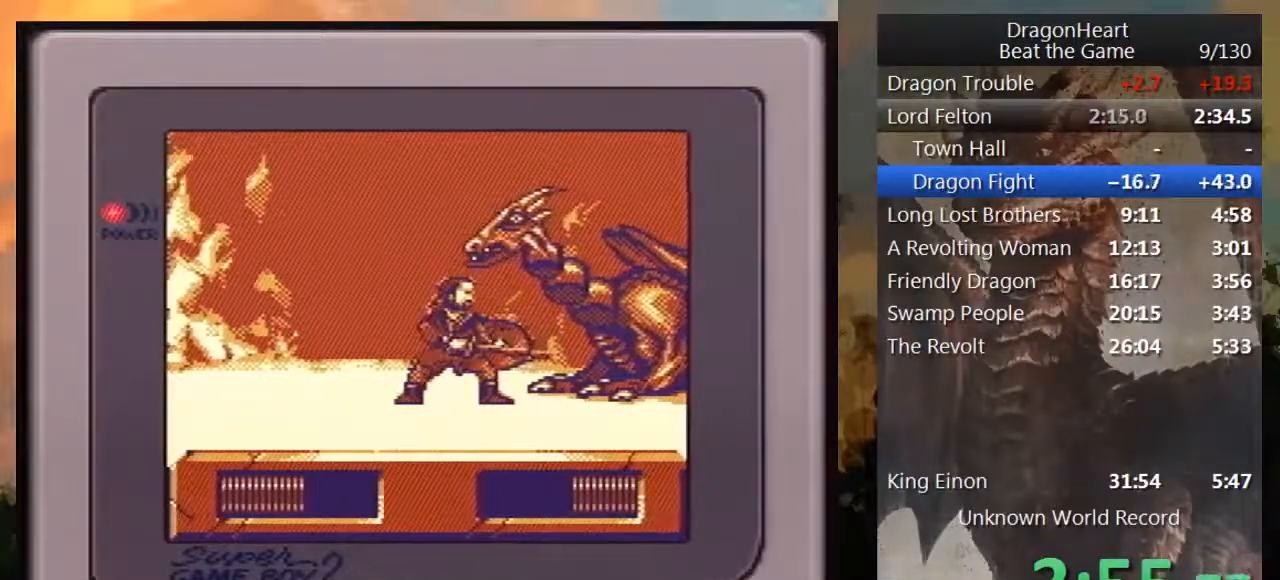
{"buttons": ["B", "DPAD_UP", "DPAD_RIGHT"], "events": [[50, "B", "up"], [117, "B", "down"], [200, "B", "up"], [283, "B", "down"], [367, "B", "up"], [467, "B", "down"]]}
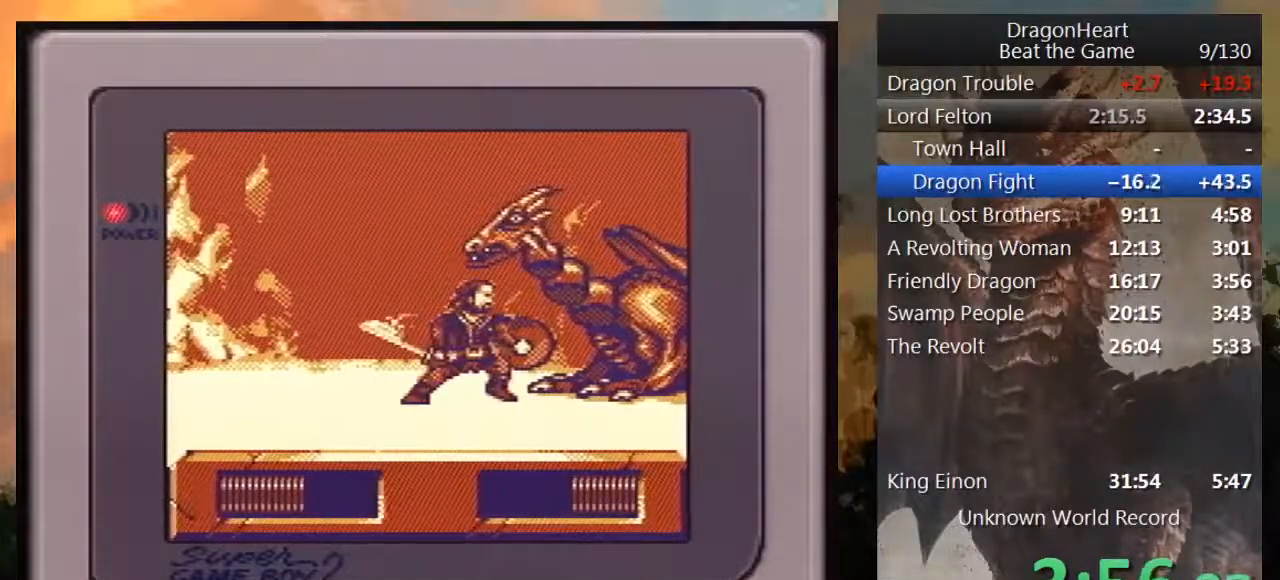
{"buttons": ["B", "DPAD_UP", "DPAD_RIGHT"], "events": [[50, "B", "up"], [117, "B", "down"], [200, "B", "up"], [300, "B", "down"], [383, "B", "up"], [483, "B", "down"]]}
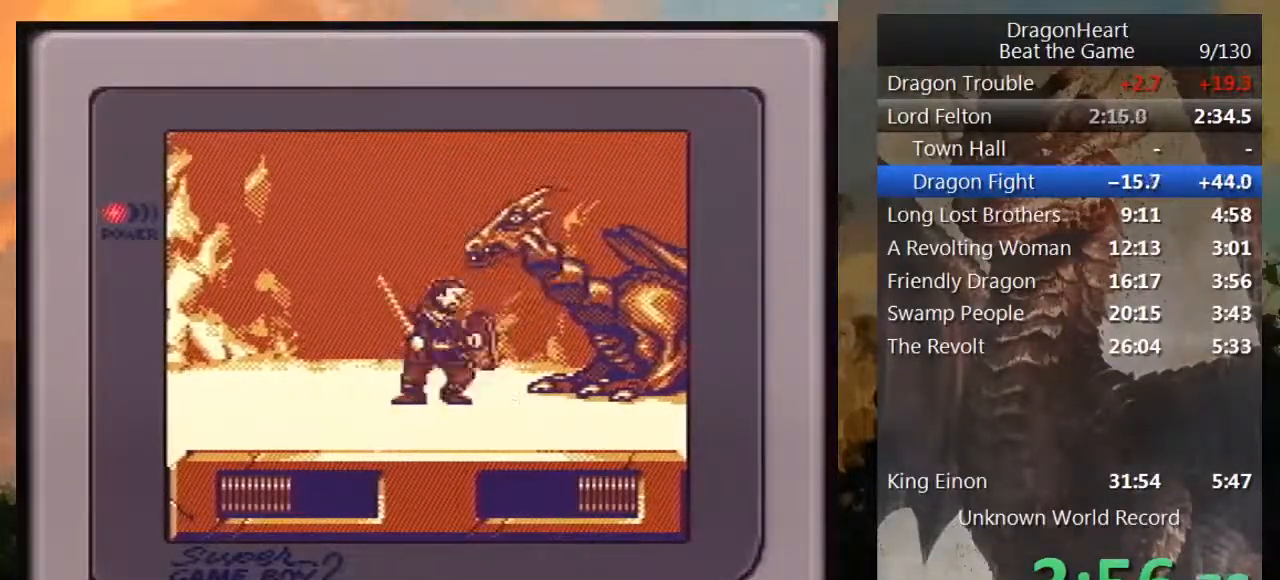
{"buttons": ["B", "DPAD_UP", "DPAD_RIGHT"], "events": [[83, "B", "up"], [133, "B", "down"], [233, "B", "up"], [300, "B", "down"], [383, "B", "up"], [450, "B", "down"]]}
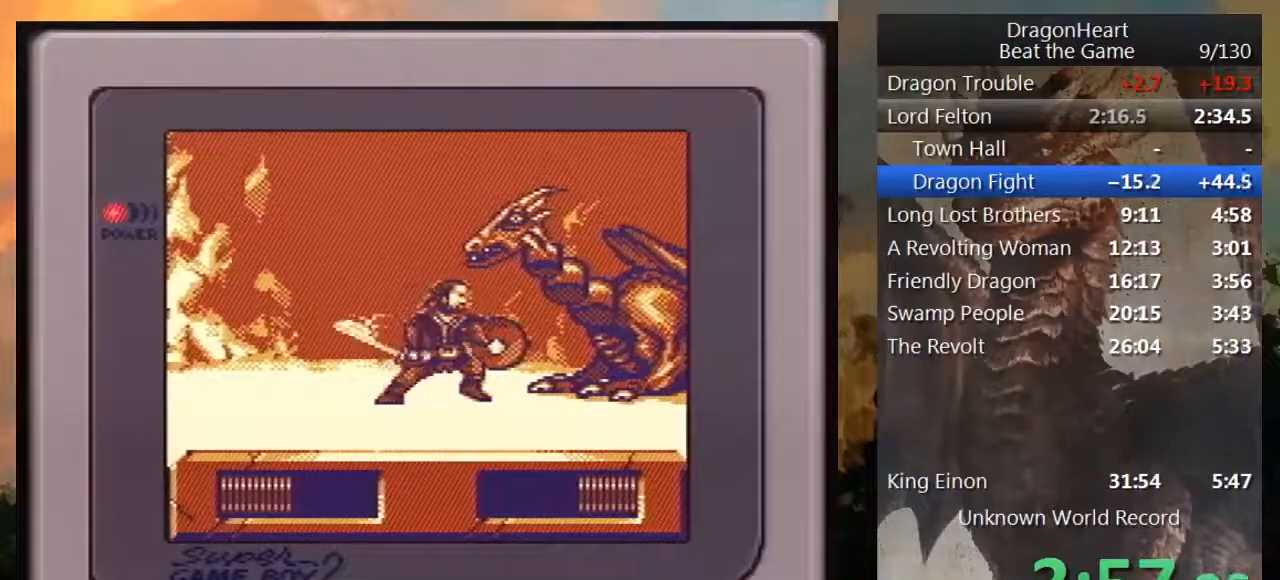
{"buttons": ["B", "DPAD_UP", "DPAD_RIGHT"], "events": [[67, "B", "up"], [117, "B", "down"], [233, "B", "up"], [300, "B", "down"], [383, "B", "up"], [417, "B", "down"]]}